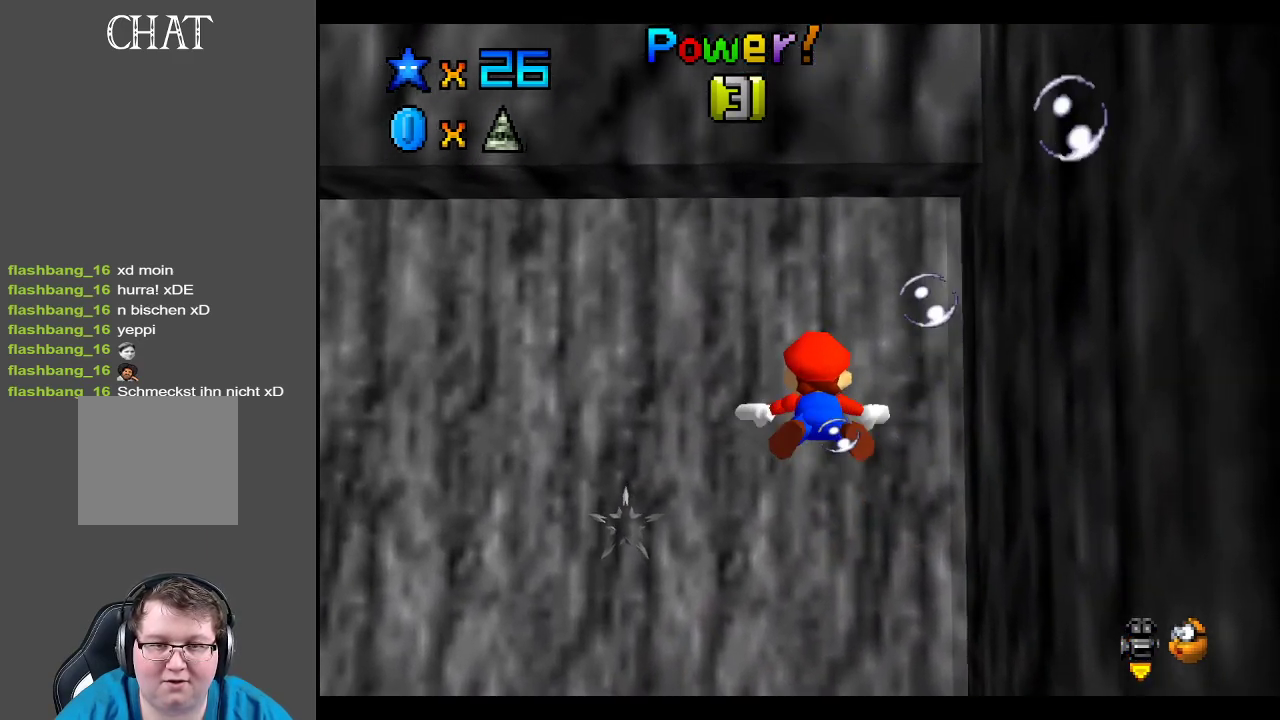
Gameplay with a controller (Xbox layout); each line is a JSON object with the inputs held at the frame after it. "events" lists button and stick changes between this image and that frame as [ms after this image, input, new state], when the widget could be followed in between. Not read: L3 R3.
{"buttons": ["A"], "left_stick": "down-left", "right_stick": "center", "events": [[183, "left_stick", "down-left"], [217, "A", "up"], [350, "A", "down"]]}
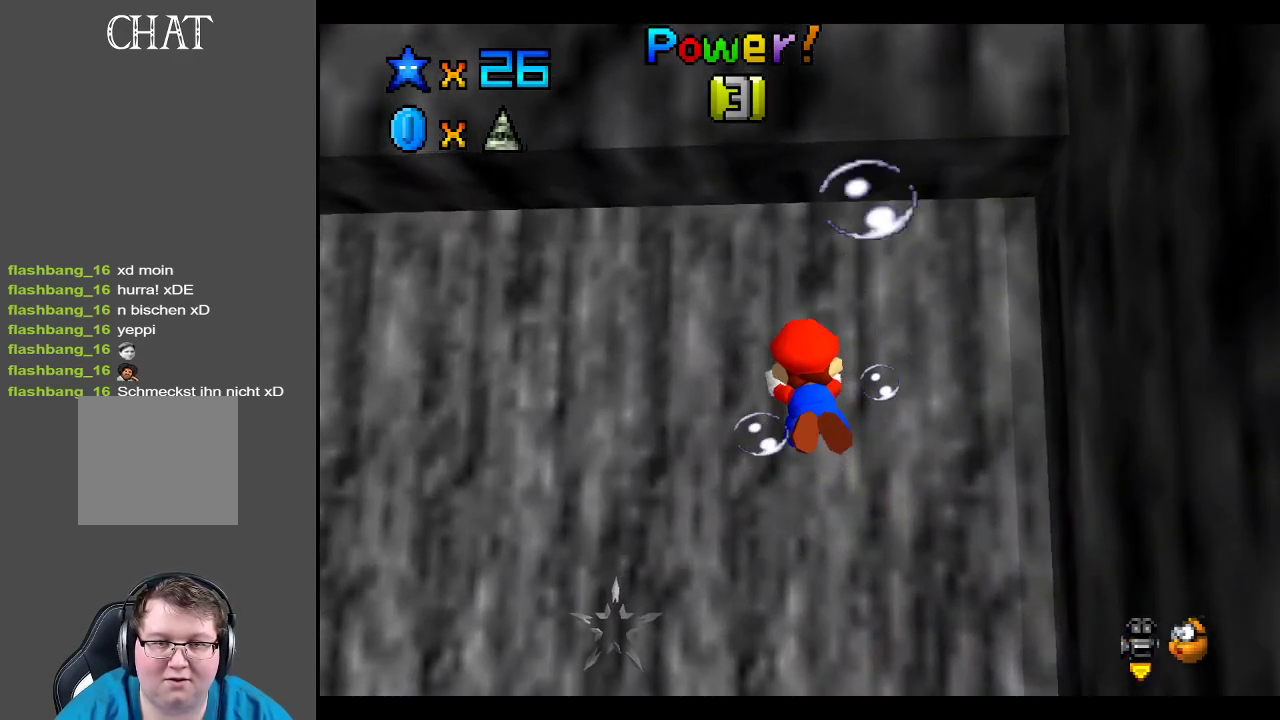
{"buttons": [], "left_stick": "down-left", "right_stick": "center", "events": [[183, "left_stick", "center"], [367, "A", "up"], [367, "left_stick", "down"], [433, "left_stick", "down-left"]]}
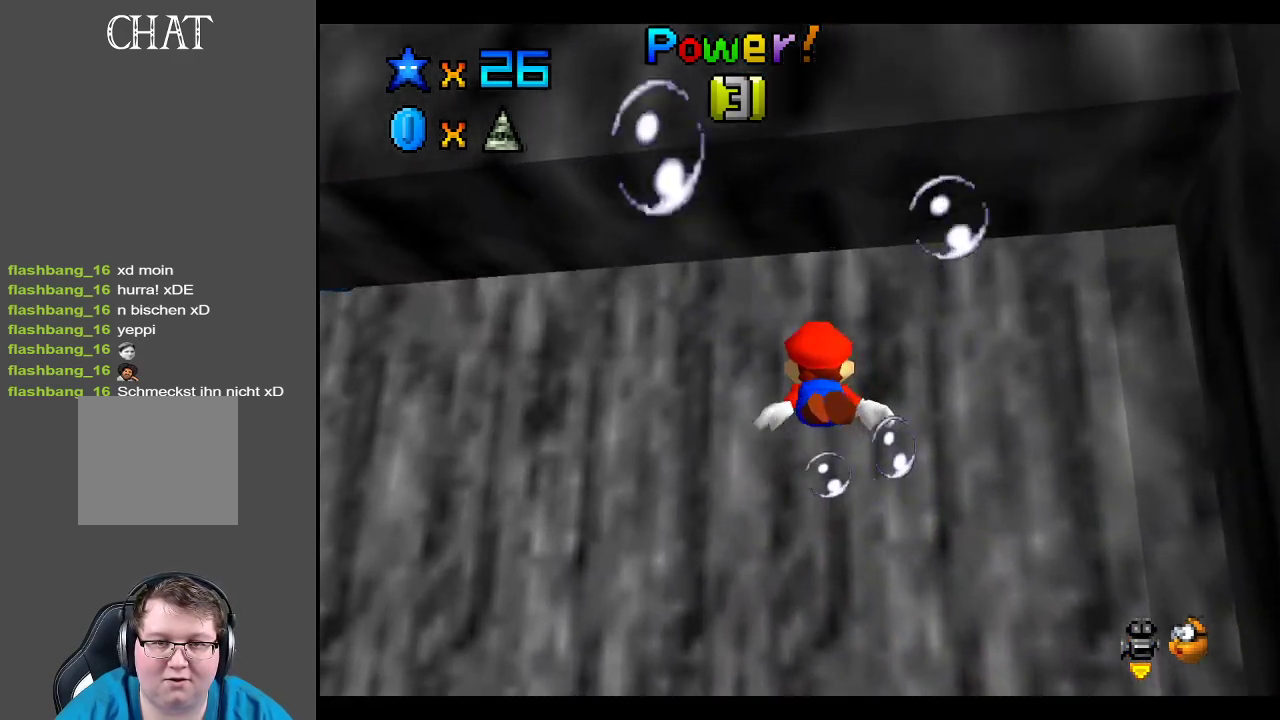
{"buttons": ["A"], "left_stick": "down-left", "right_stick": "center", "events": [[17, "A", "down"]]}
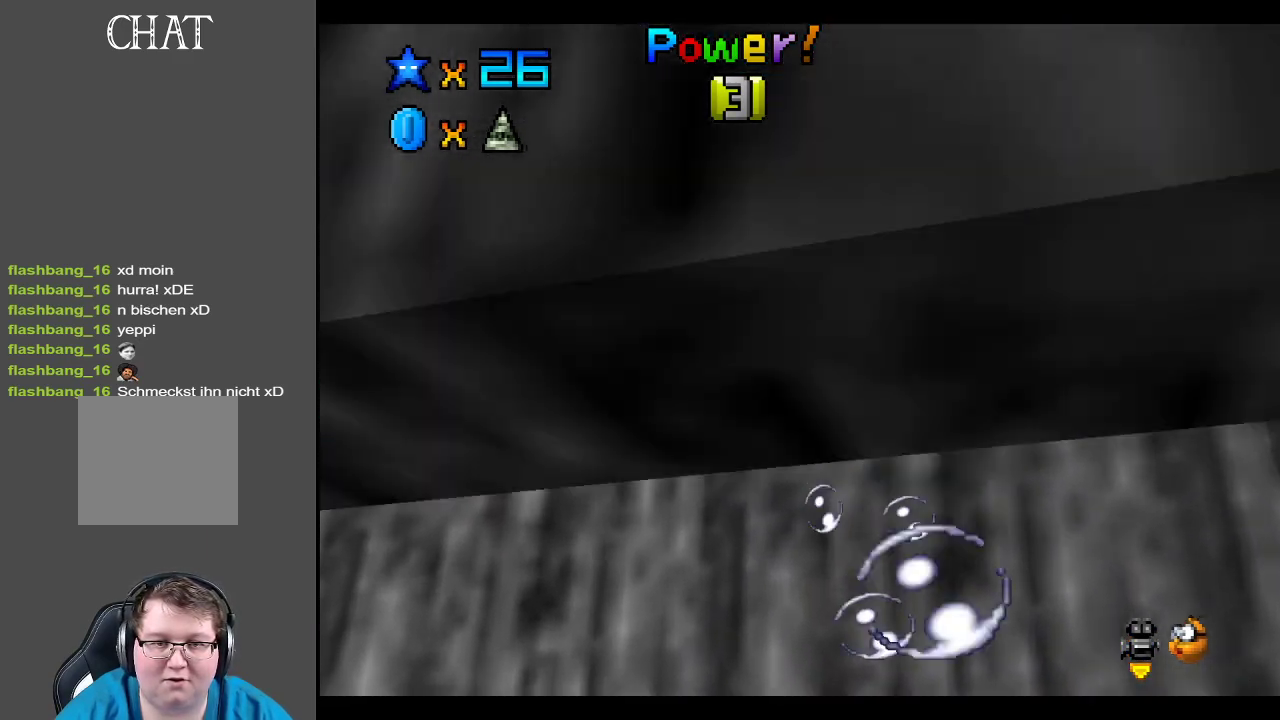
{"buttons": ["A"], "left_stick": "down-left", "right_stick": "center", "events": [[33, "A", "up"], [150, "A", "down"]]}
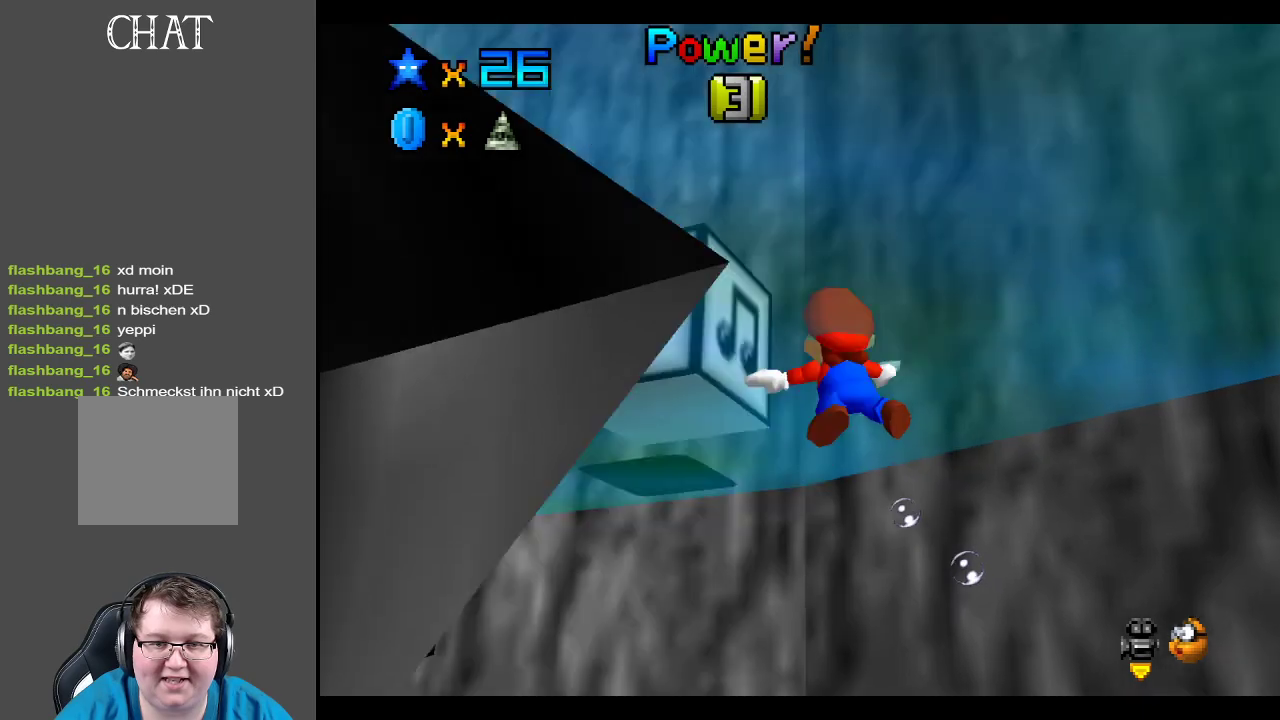
{"buttons": [], "left_stick": "down-left", "right_stick": "center", "events": [[67, "A", "up"]]}
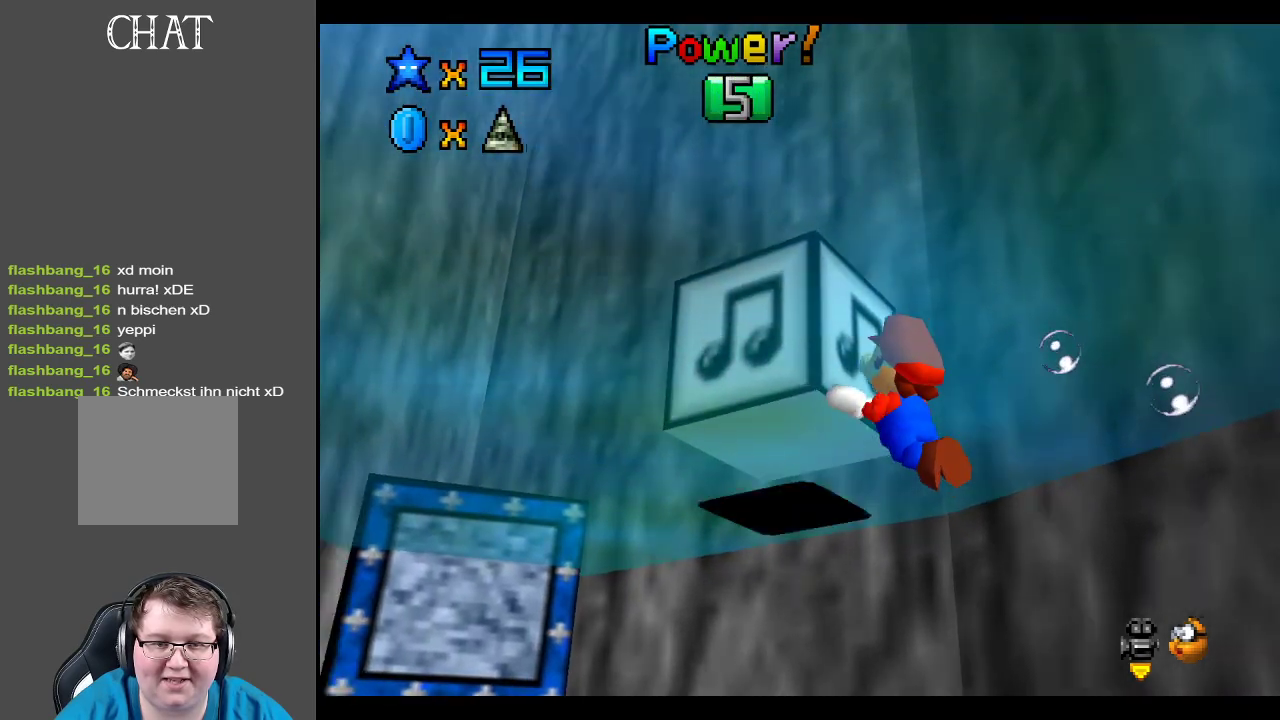
{"buttons": [], "left_stick": "down-left", "right_stick": "center", "events": [[183, "B", "down"], [333, "B", "up"]]}
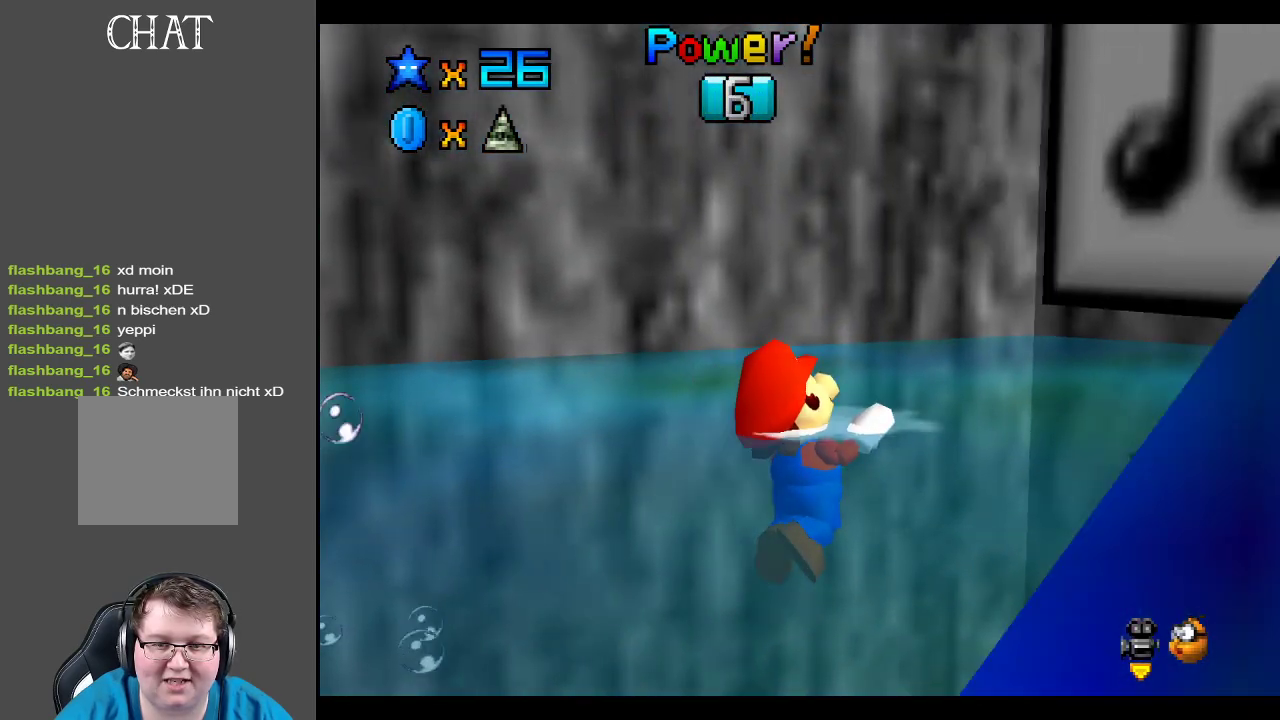
{"buttons": [], "left_stick": "down-left", "right_stick": "center", "events": []}
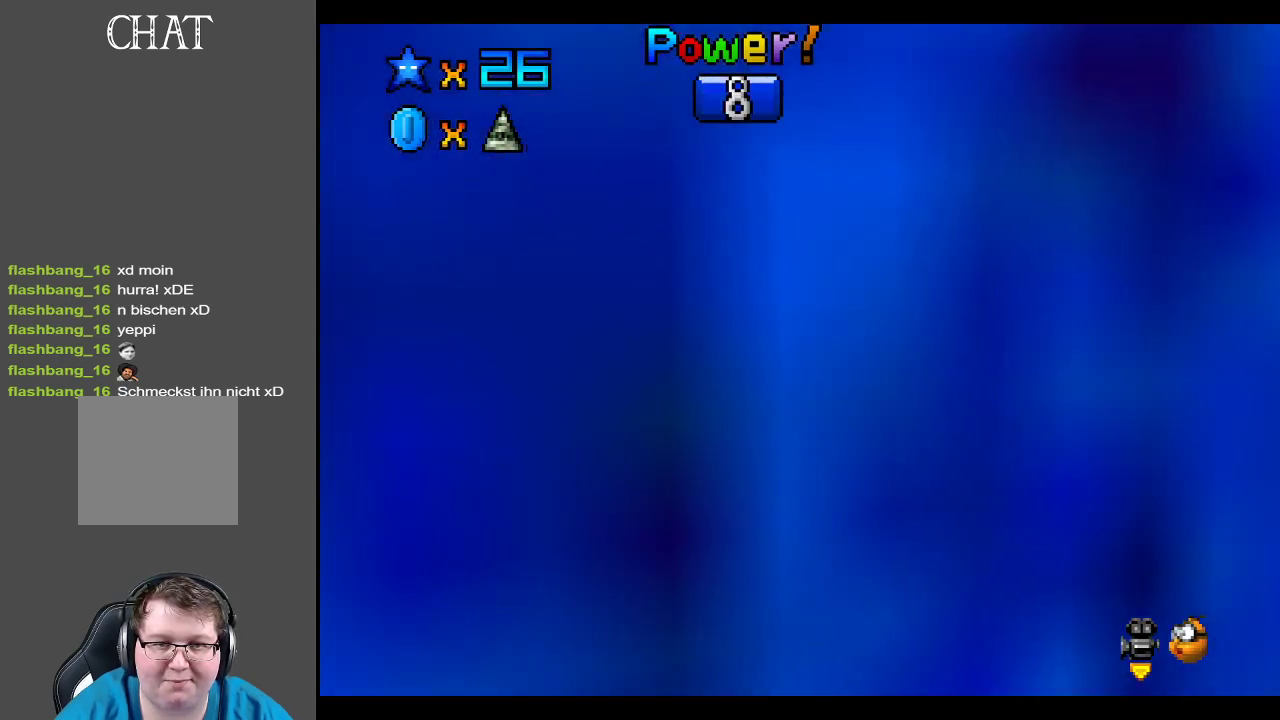
{"buttons": [], "left_stick": "up", "right_stick": "center", "events": [[100, "A", "down"], [133, "left_stick", "up-left"], [317, "left_stick", "up"], [417, "A", "up"]]}
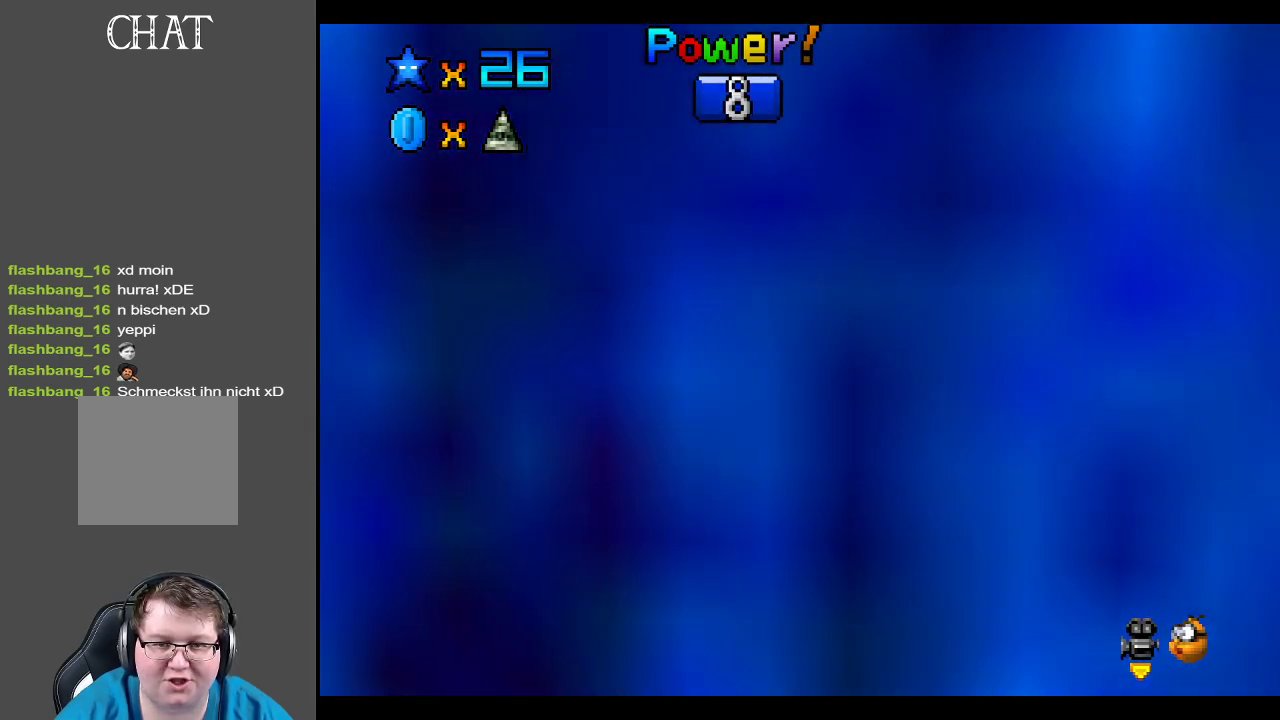
{"buttons": ["A"], "left_stick": "up", "right_stick": "center", "events": [[250, "A", "down"]]}
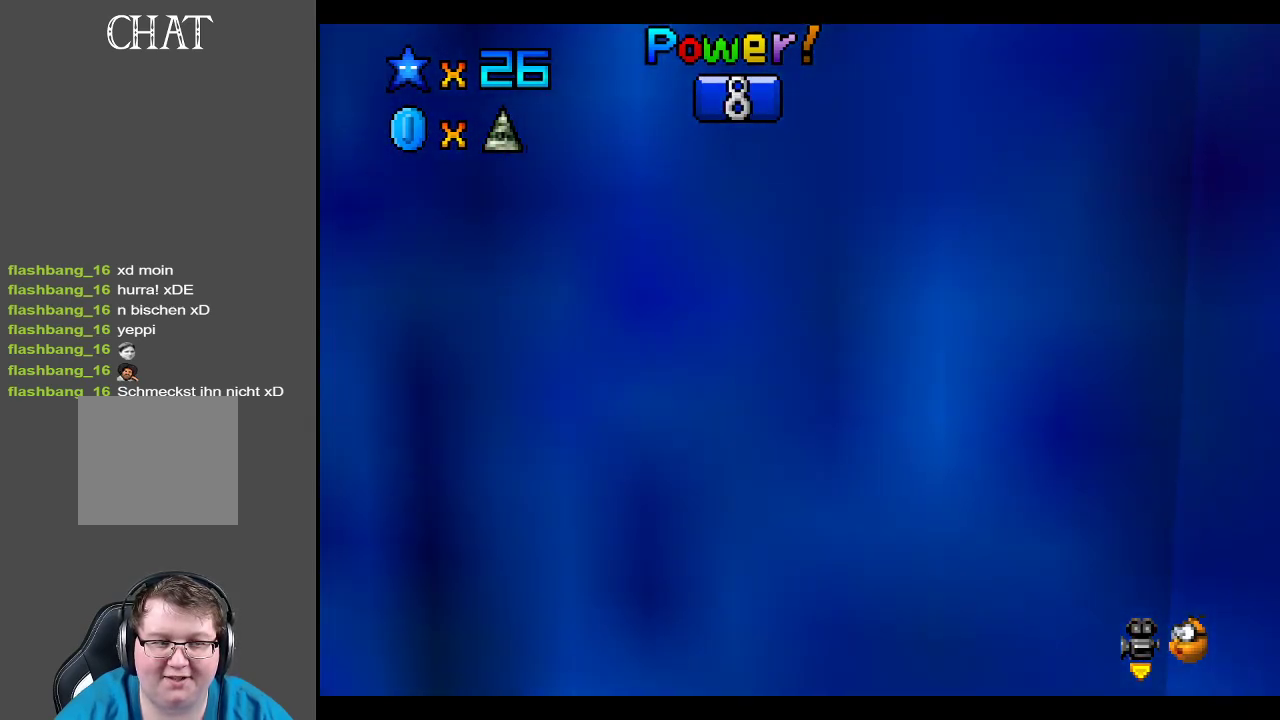
{"buttons": ["A"], "left_stick": "up", "right_stick": "center", "events": [[183, "A", "up"], [450, "A", "down"]]}
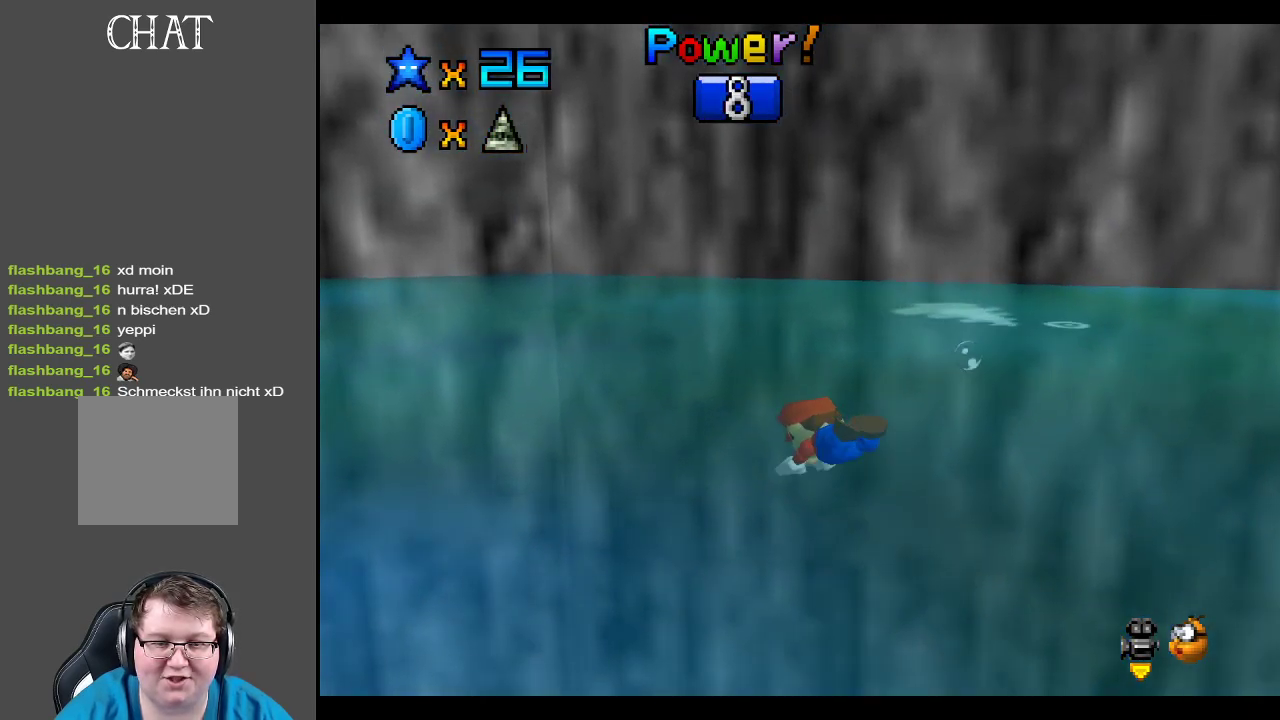
{"buttons": [], "left_stick": "up-right", "right_stick": "center", "events": [[400, "left_stick", "up-right"], [450, "A", "up"]]}
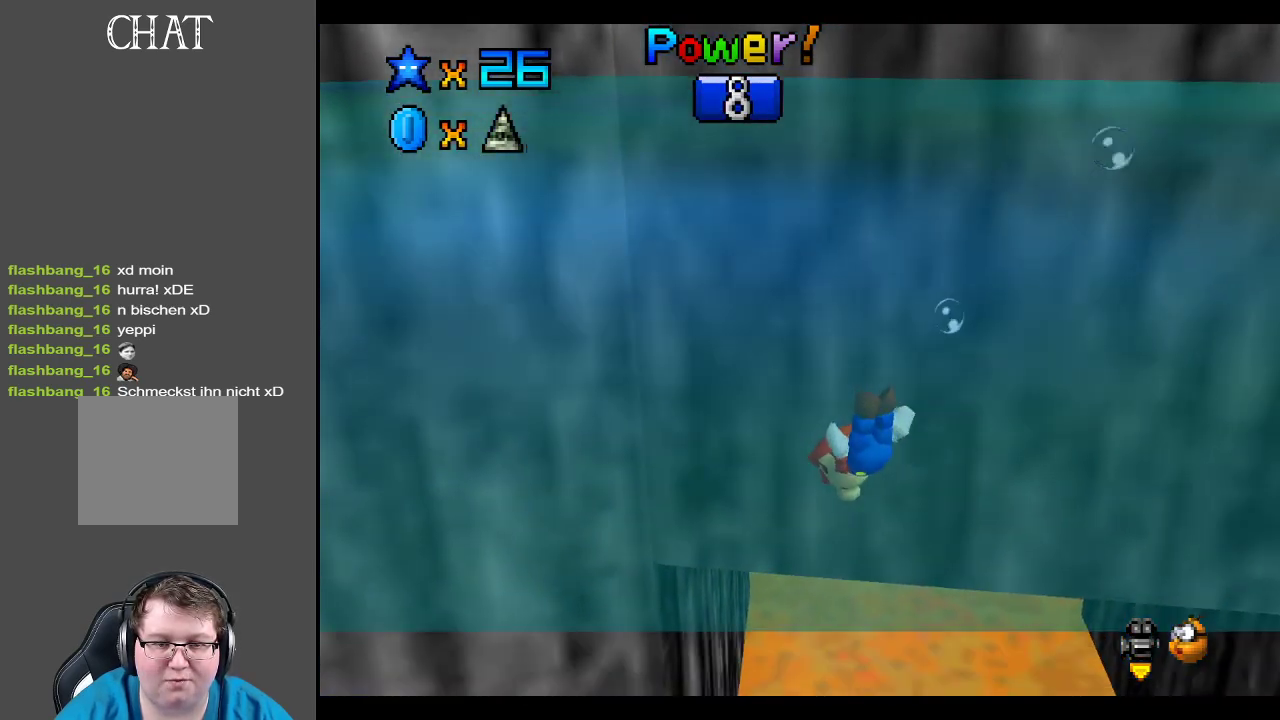
{"buttons": ["A"], "left_stick": "right", "right_stick": "center", "events": [[267, "A", "down"], [333, "left_stick", "right"]]}
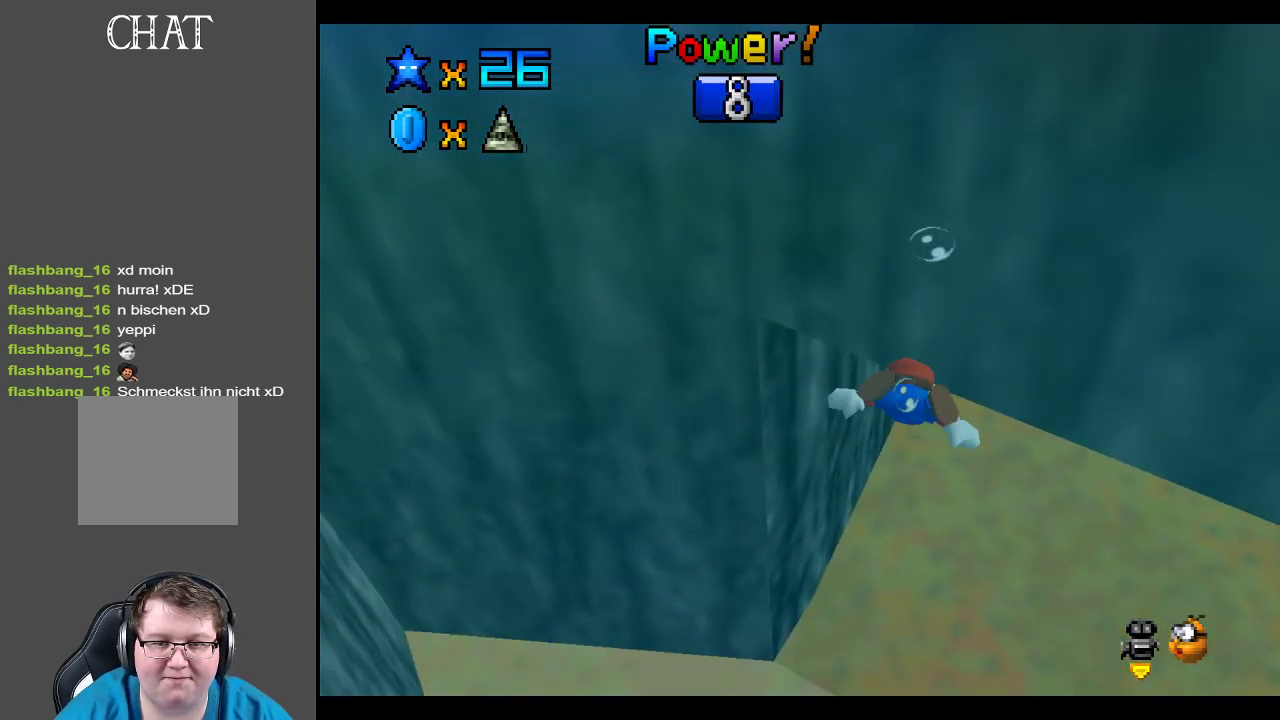
{"buttons": ["A"], "left_stick": "down", "right_stick": "center", "events": [[167, "A", "up"], [367, "left_stick", "down"], [400, "A", "down"]]}
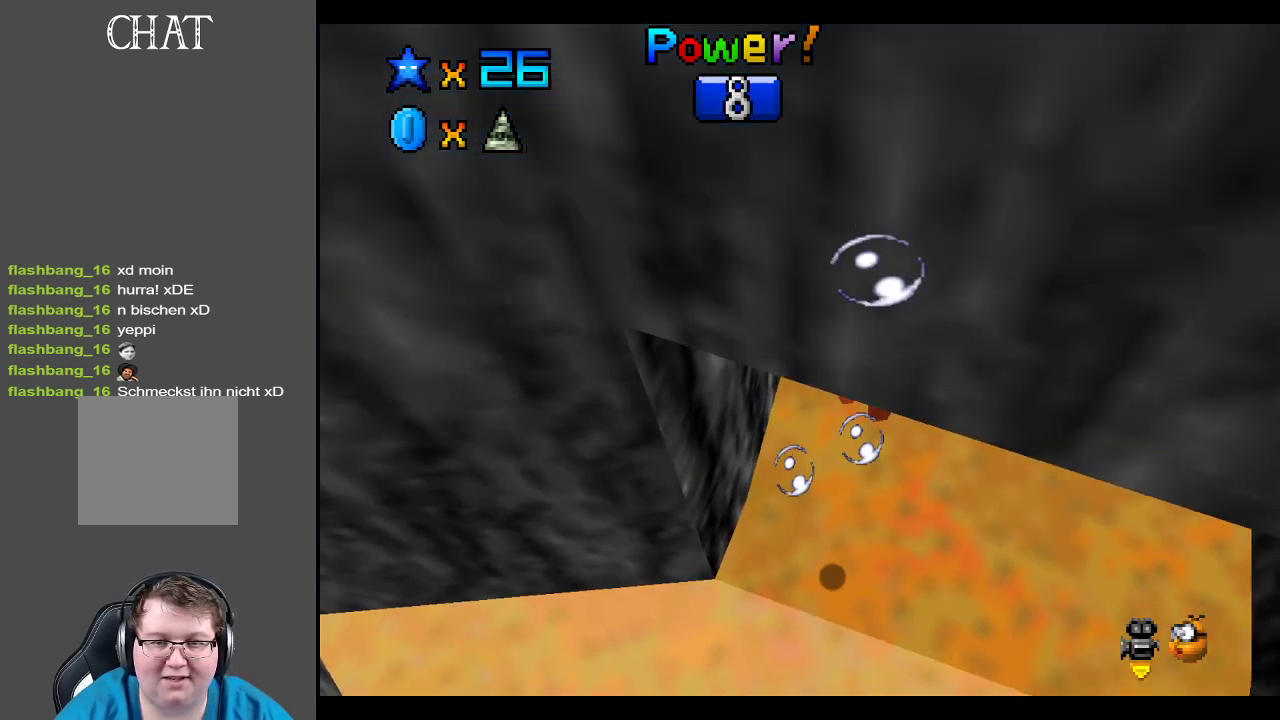
{"buttons": [], "left_stick": "center", "right_stick": "center", "events": [[400, "A", "up"], [450, "left_stick", "center"]]}
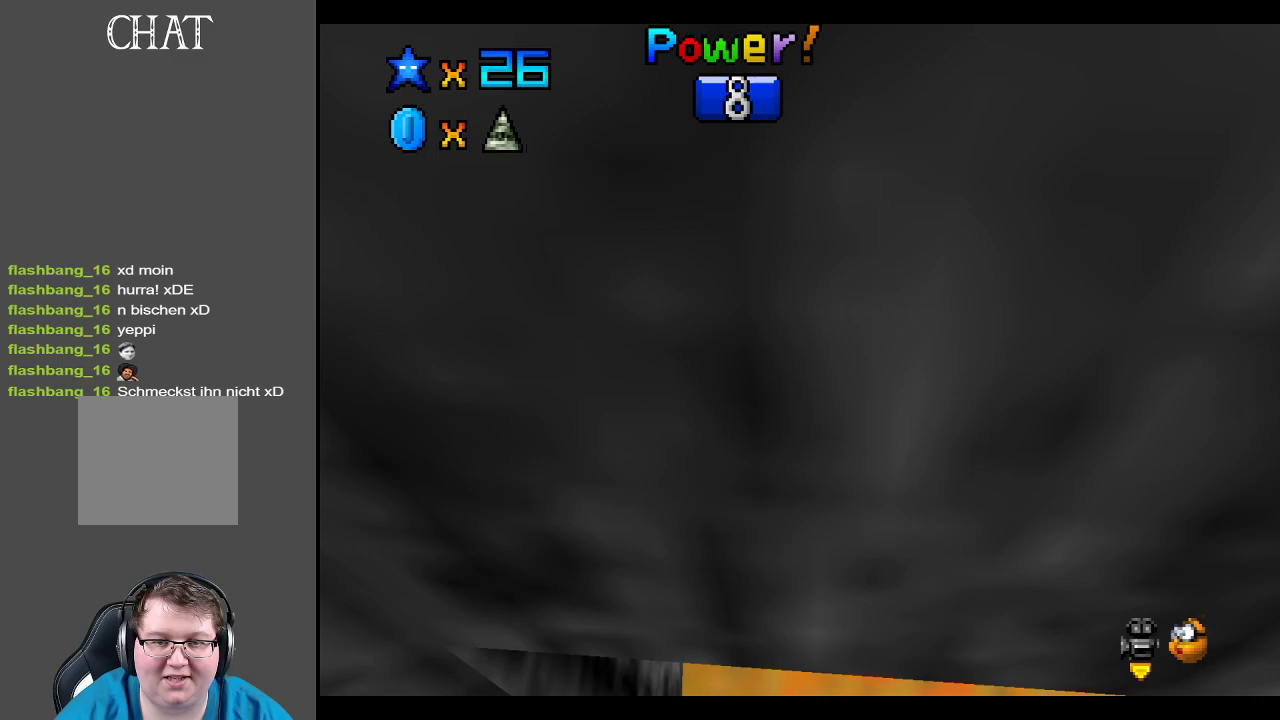
{"buttons": ["A"], "left_stick": "right", "right_stick": "center", "events": [[83, "A", "down"], [283, "left_stick", "right"]]}
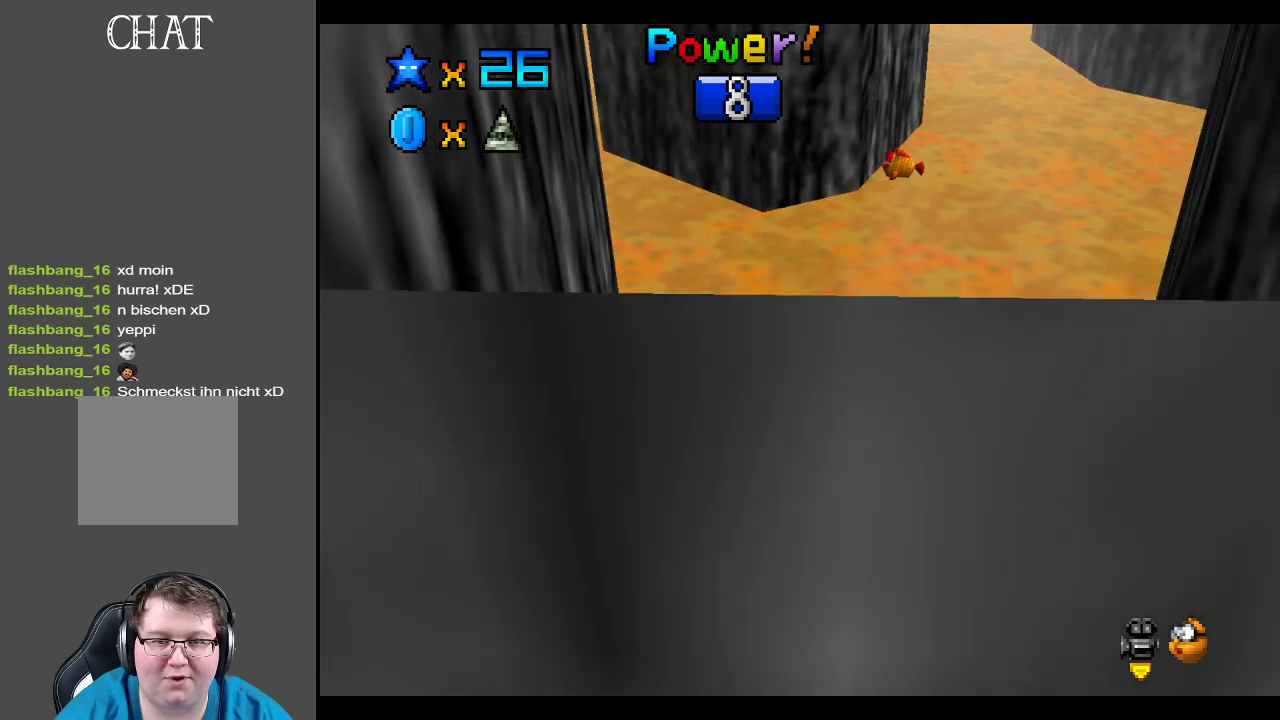
{"buttons": ["A"], "left_stick": "right", "right_stick": "center", "events": [[67, "A", "up"], [83, "left_stick", "center"], [250, "A", "down"], [283, "left_stick", "right"]]}
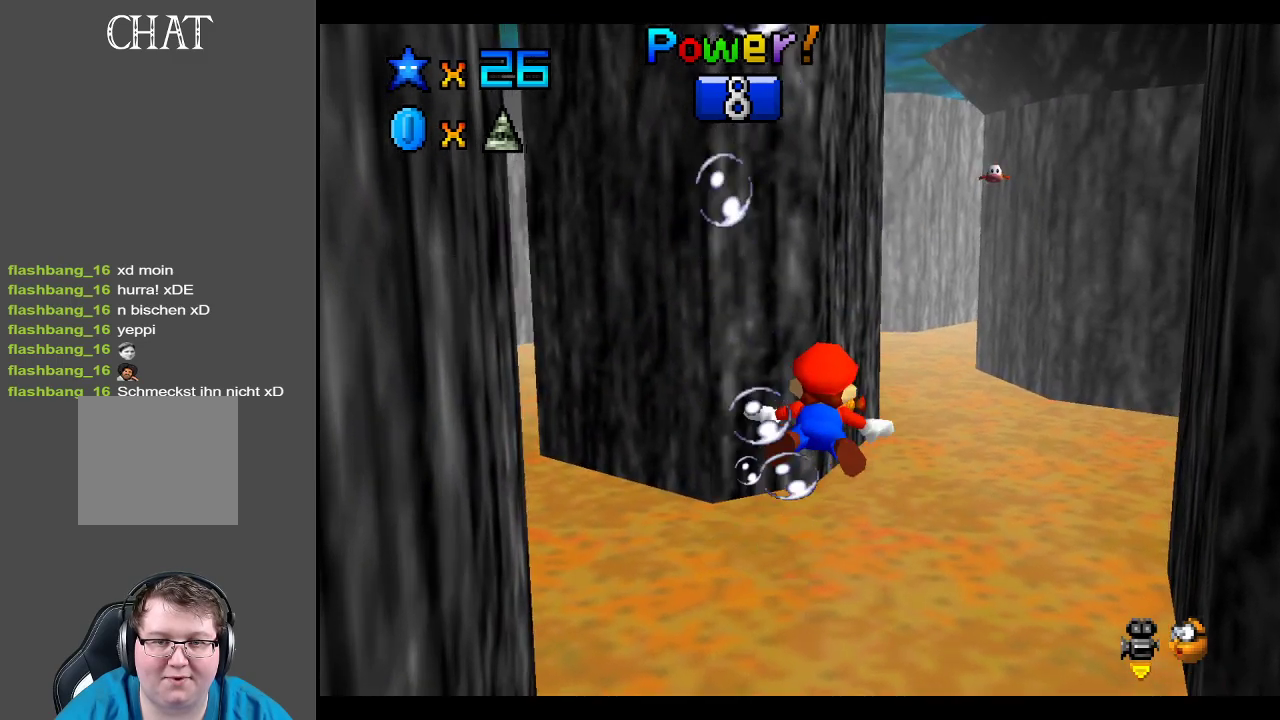
{"buttons": ["A"], "left_stick": "center", "right_stick": "center", "events": [[200, "A", "up"], [350, "left_stick", "center"], [417, "A", "down"]]}
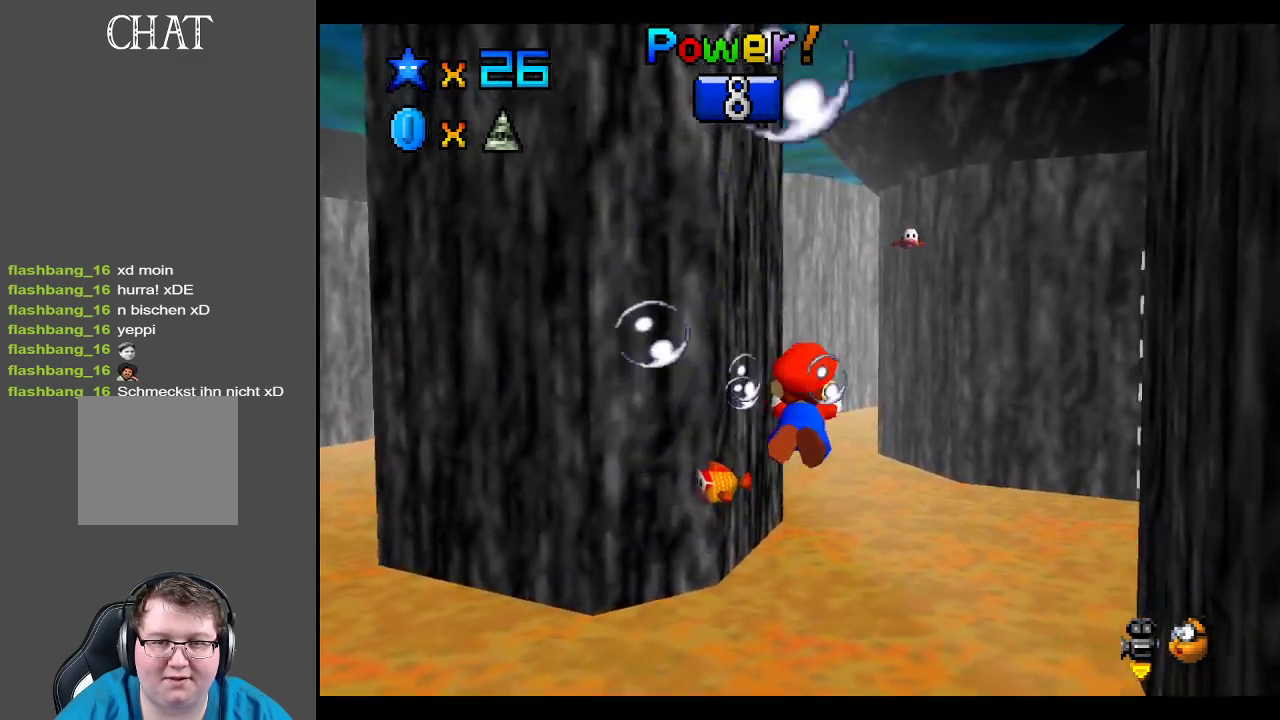
{"buttons": [], "left_stick": "left", "right_stick": "center", "events": [[383, "A", "up"], [450, "left_stick", "left"]]}
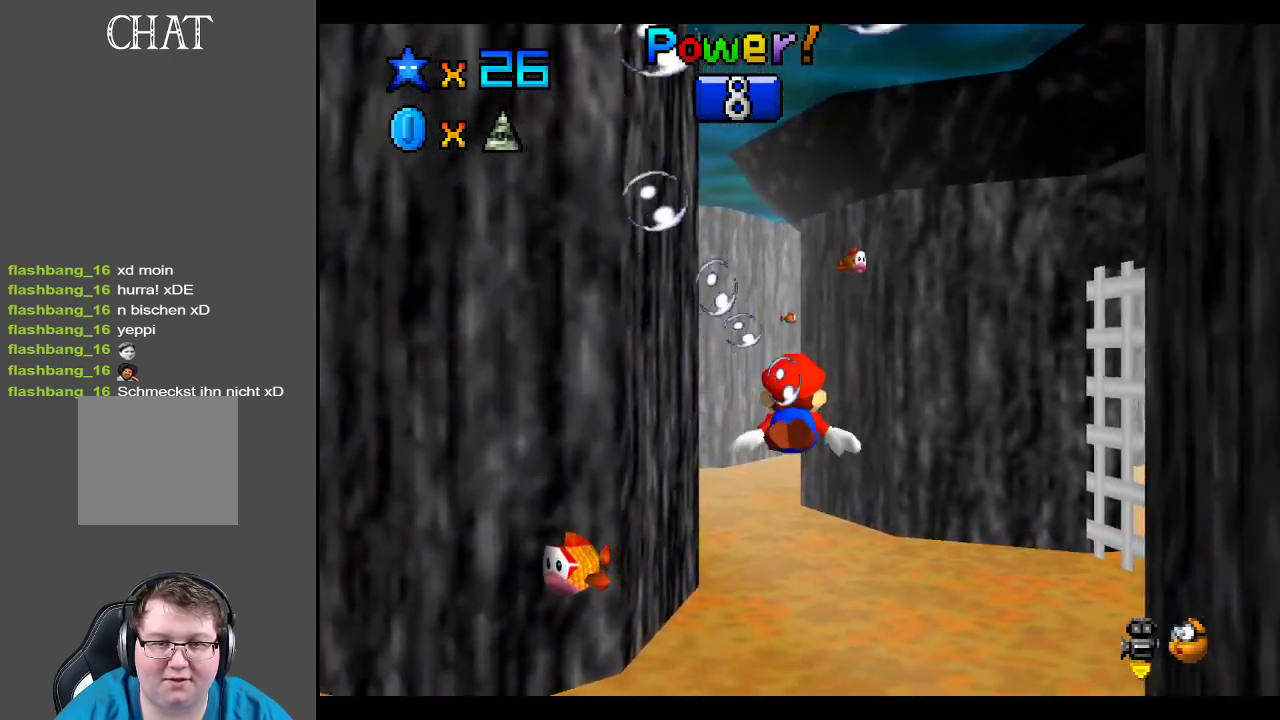
{"buttons": ["A"], "left_stick": "center", "right_stick": "center", "events": [[33, "A", "down"], [233, "left_stick", "center"]]}
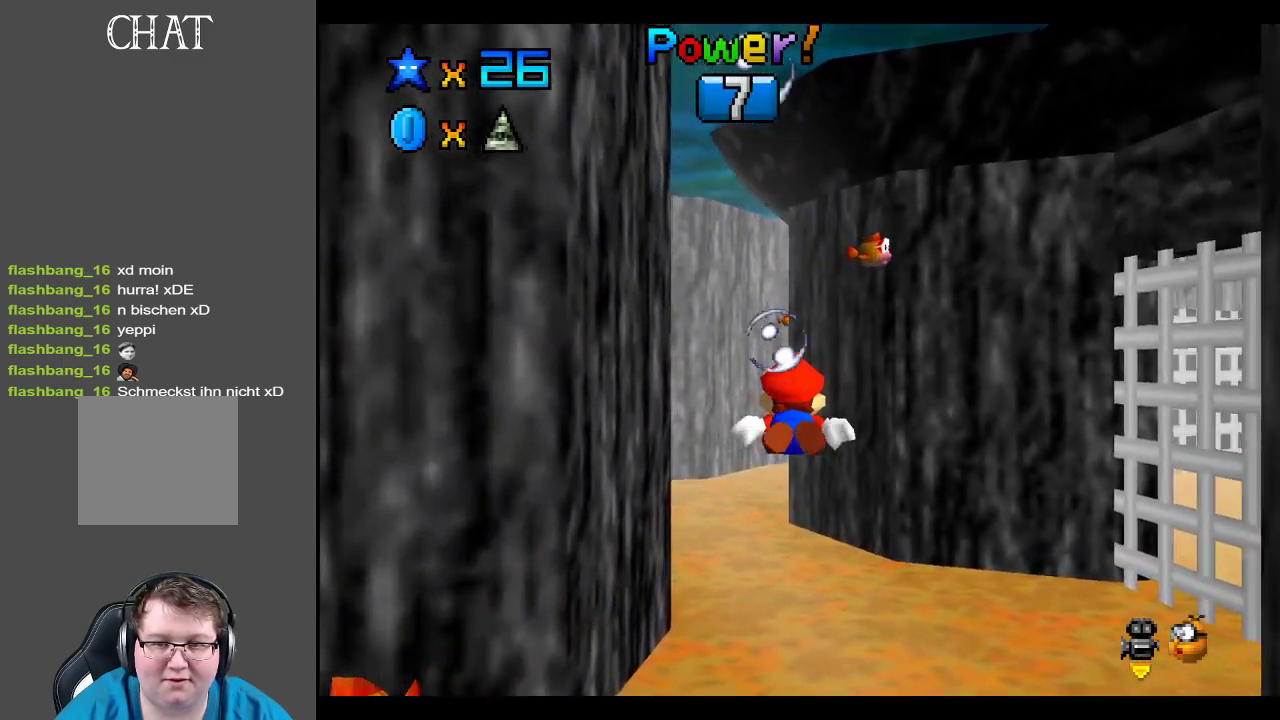
{"buttons": ["A"], "left_stick": "center", "right_stick": "center", "events": [[33, "A", "up"], [133, "left_stick", "left"], [217, "A", "down"], [450, "left_stick", "center"]]}
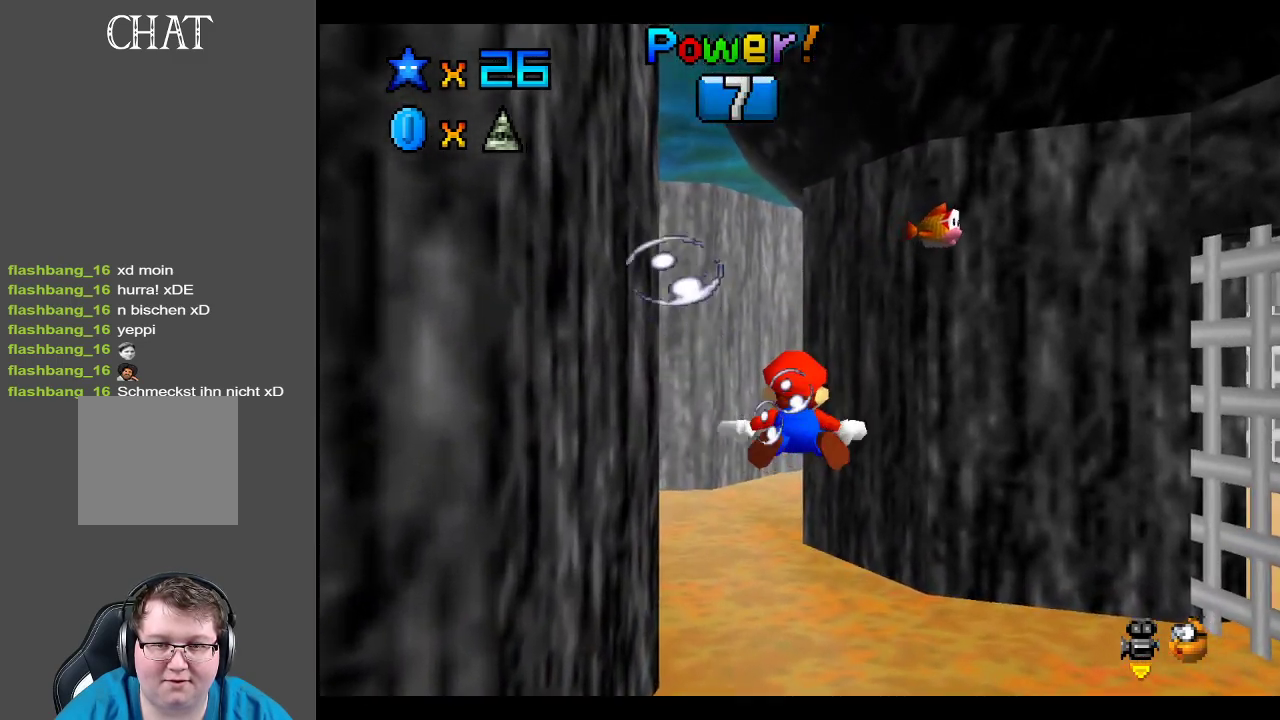
{"buttons": ["A"], "left_stick": "left", "right_stick": "center", "events": [[183, "A", "up"], [283, "left_stick", "left"], [367, "A", "down"]]}
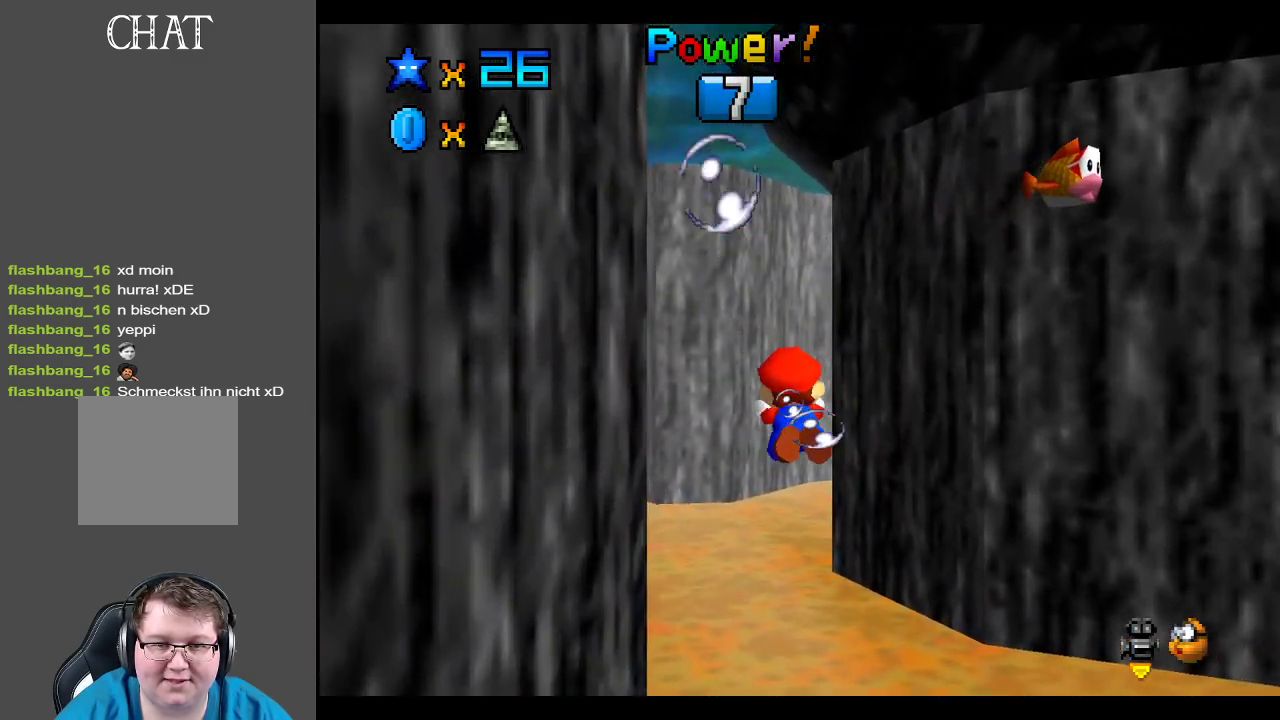
{"buttons": [], "left_stick": "center", "right_stick": "center", "events": [[117, "left_stick", "center"], [367, "A", "up"]]}
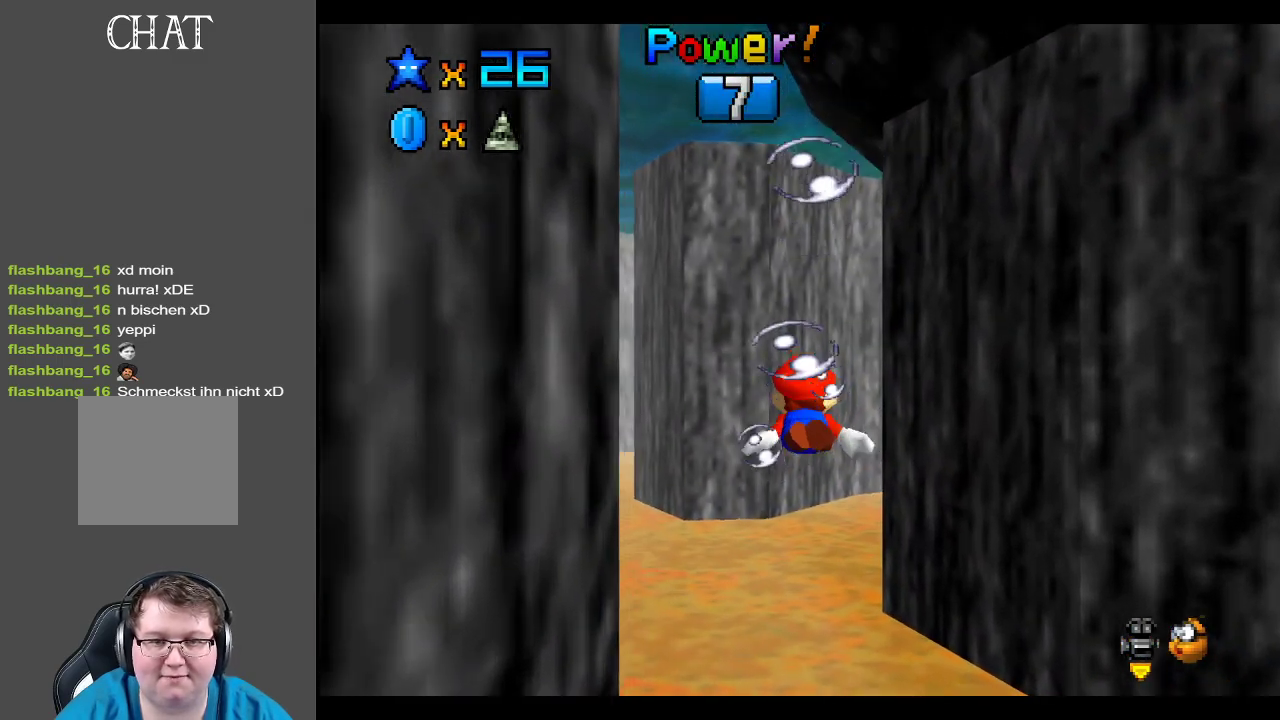
{"buttons": ["A"], "left_stick": "center", "right_stick": "center", "events": [[50, "A", "down"]]}
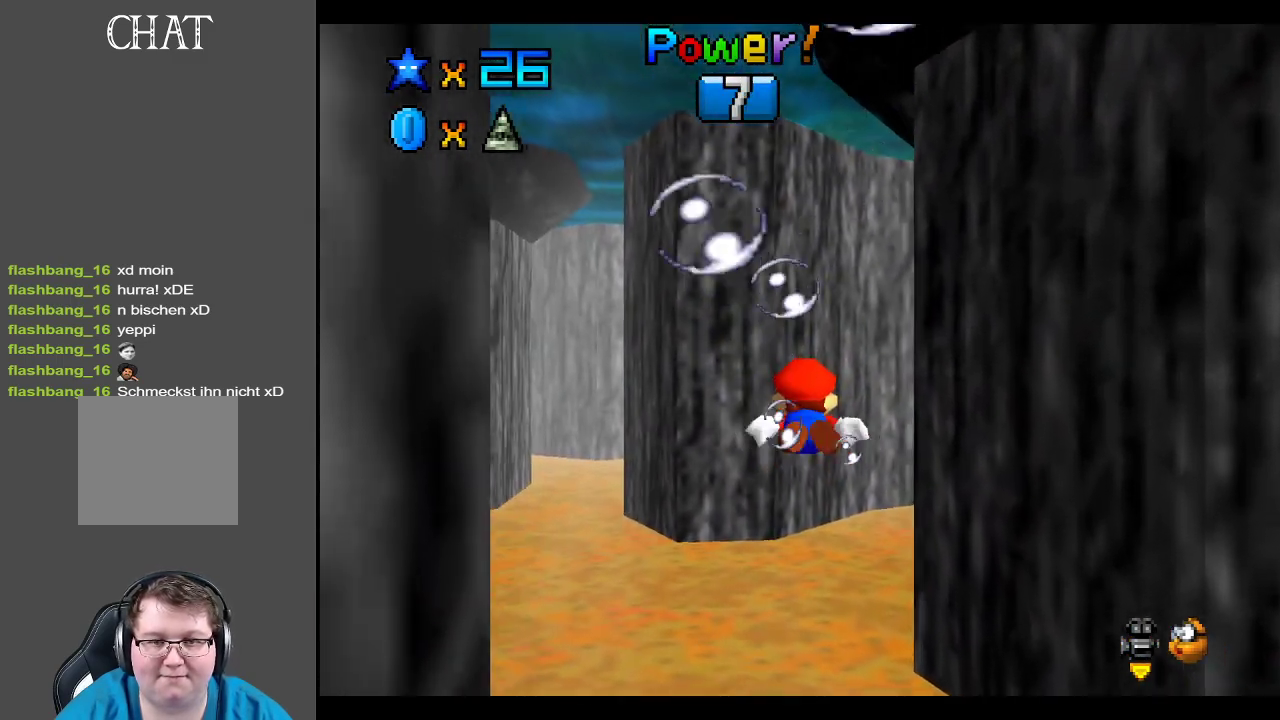
{"buttons": ["A"], "left_stick": "center", "right_stick": "center", "events": [[67, "A", "up"], [217, "A", "down"]]}
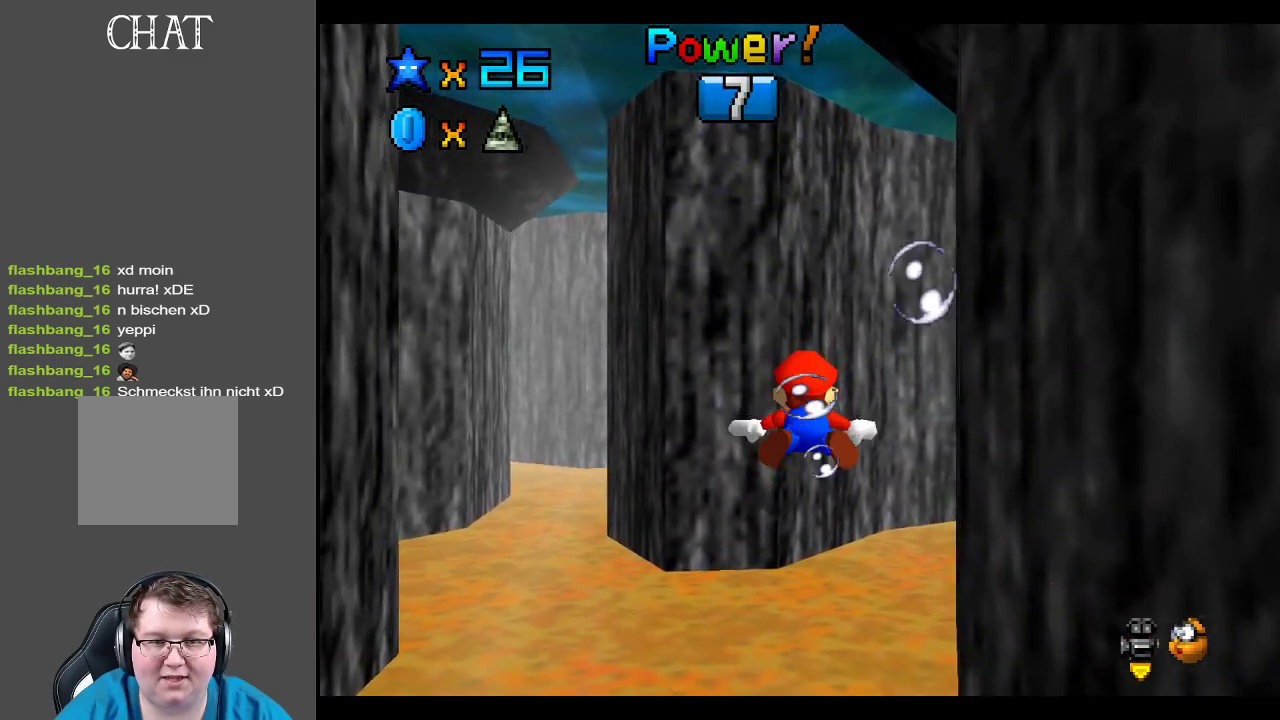
{"buttons": ["A"], "left_stick": "right", "right_stick": "center", "events": [[233, "A", "up"], [283, "left_stick", "right"], [383, "A", "down"]]}
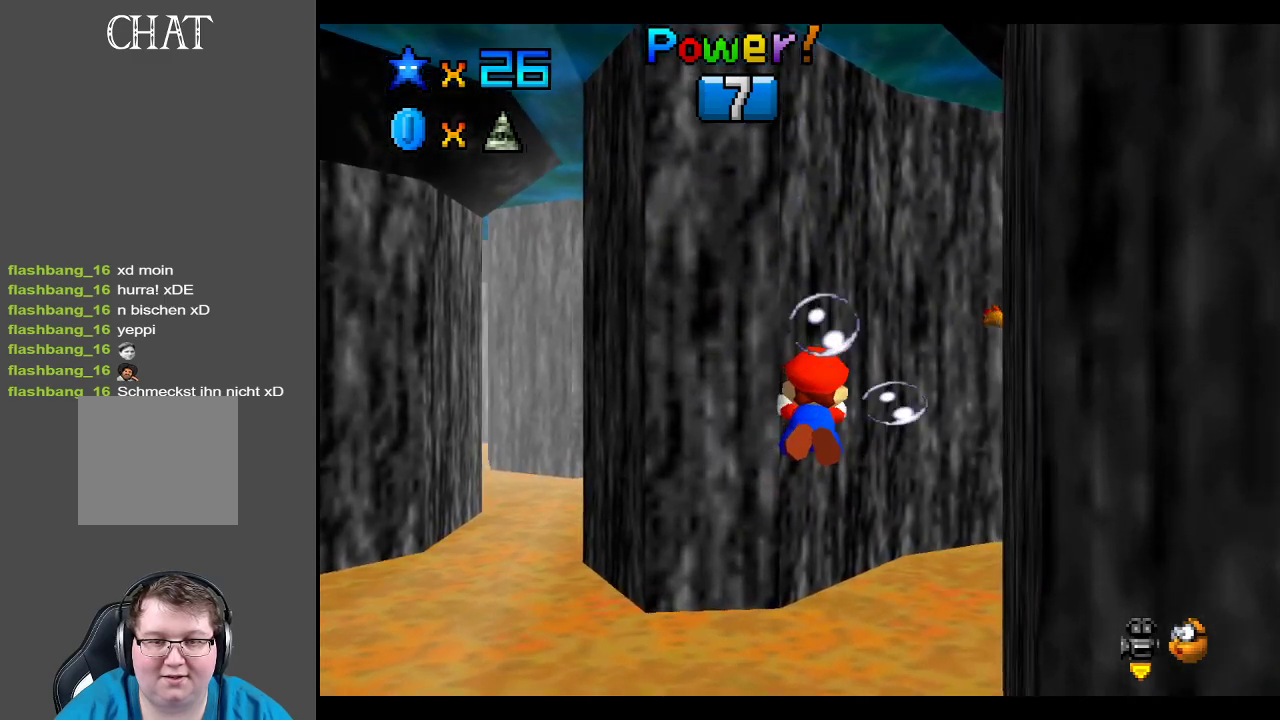
{"buttons": [], "left_stick": "right", "right_stick": "center", "events": [[283, "left_stick", "center"], [383, "A", "up"], [483, "left_stick", "right"]]}
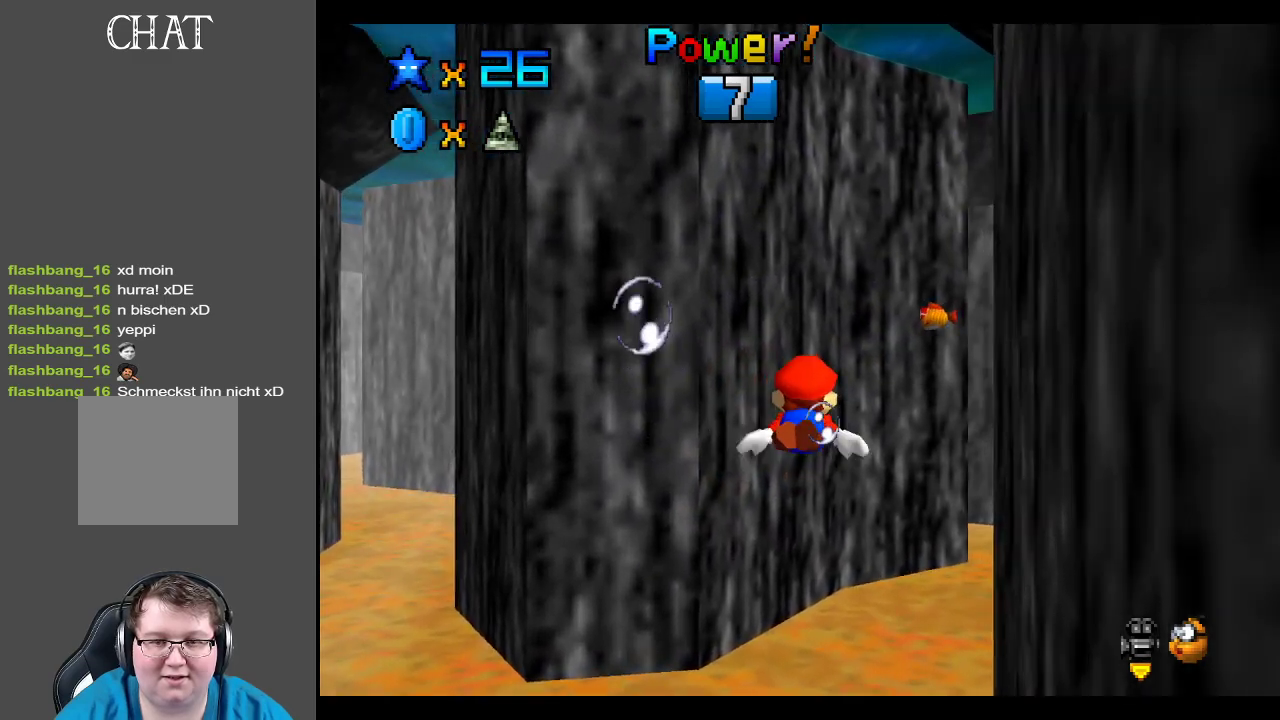
{"buttons": [], "left_stick": "right", "right_stick": "center", "events": [[33, "A", "down"], [483, "A", "up"]]}
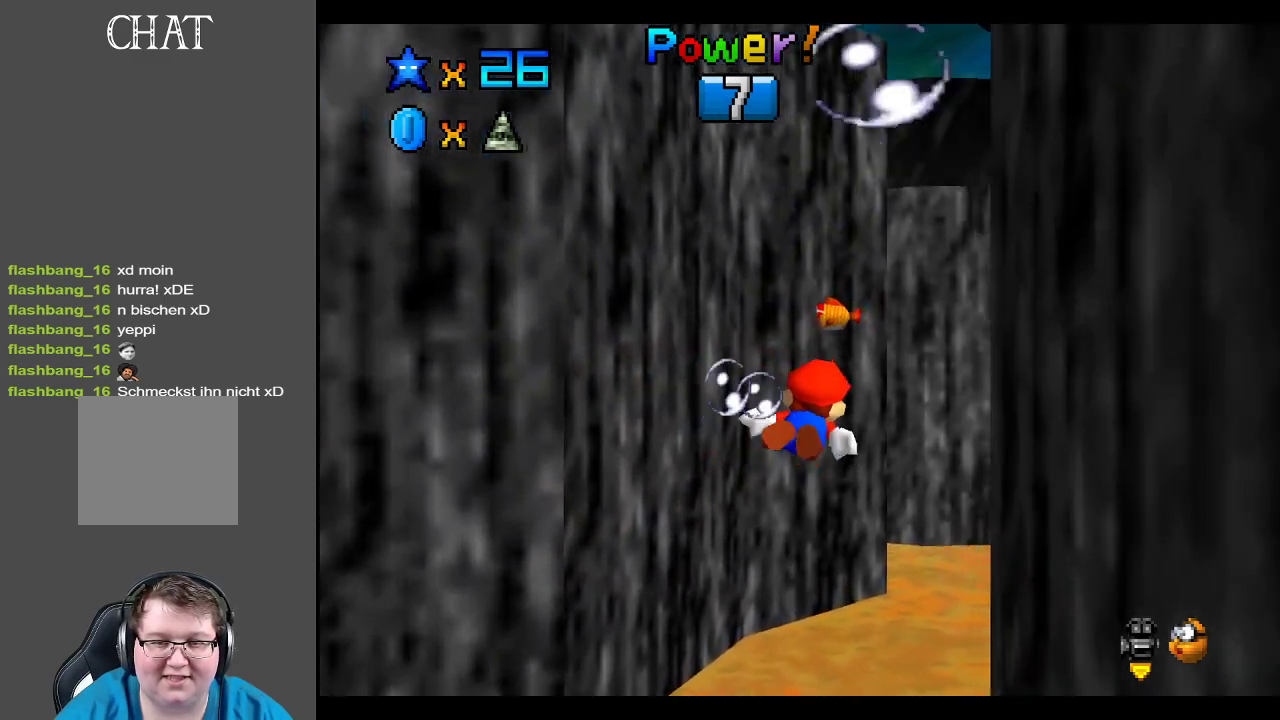
{"buttons": ["A"], "left_stick": "right", "right_stick": "center", "events": [[67, "left_stick", "center"], [167, "A", "down"], [283, "left_stick", "right"]]}
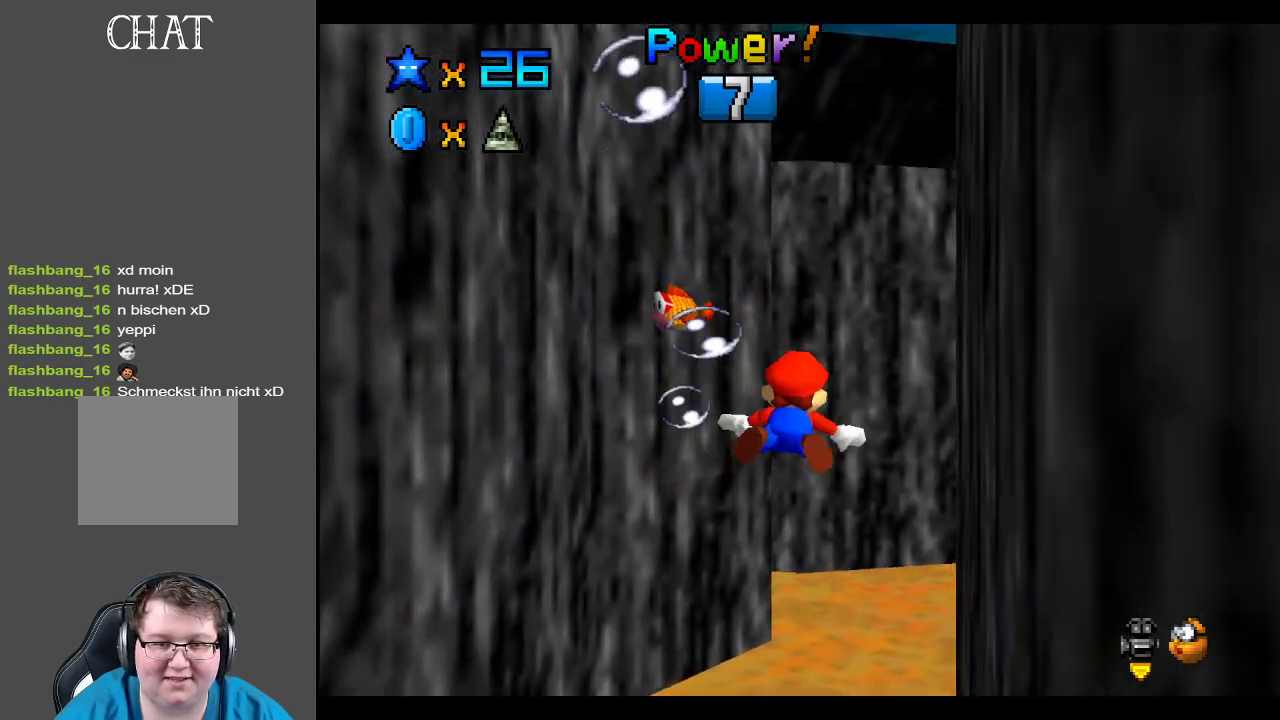
{"buttons": ["A"], "left_stick": "center", "right_stick": "center", "events": [[150, "A", "up"], [283, "A", "down"], [383, "left_stick", "center"]]}